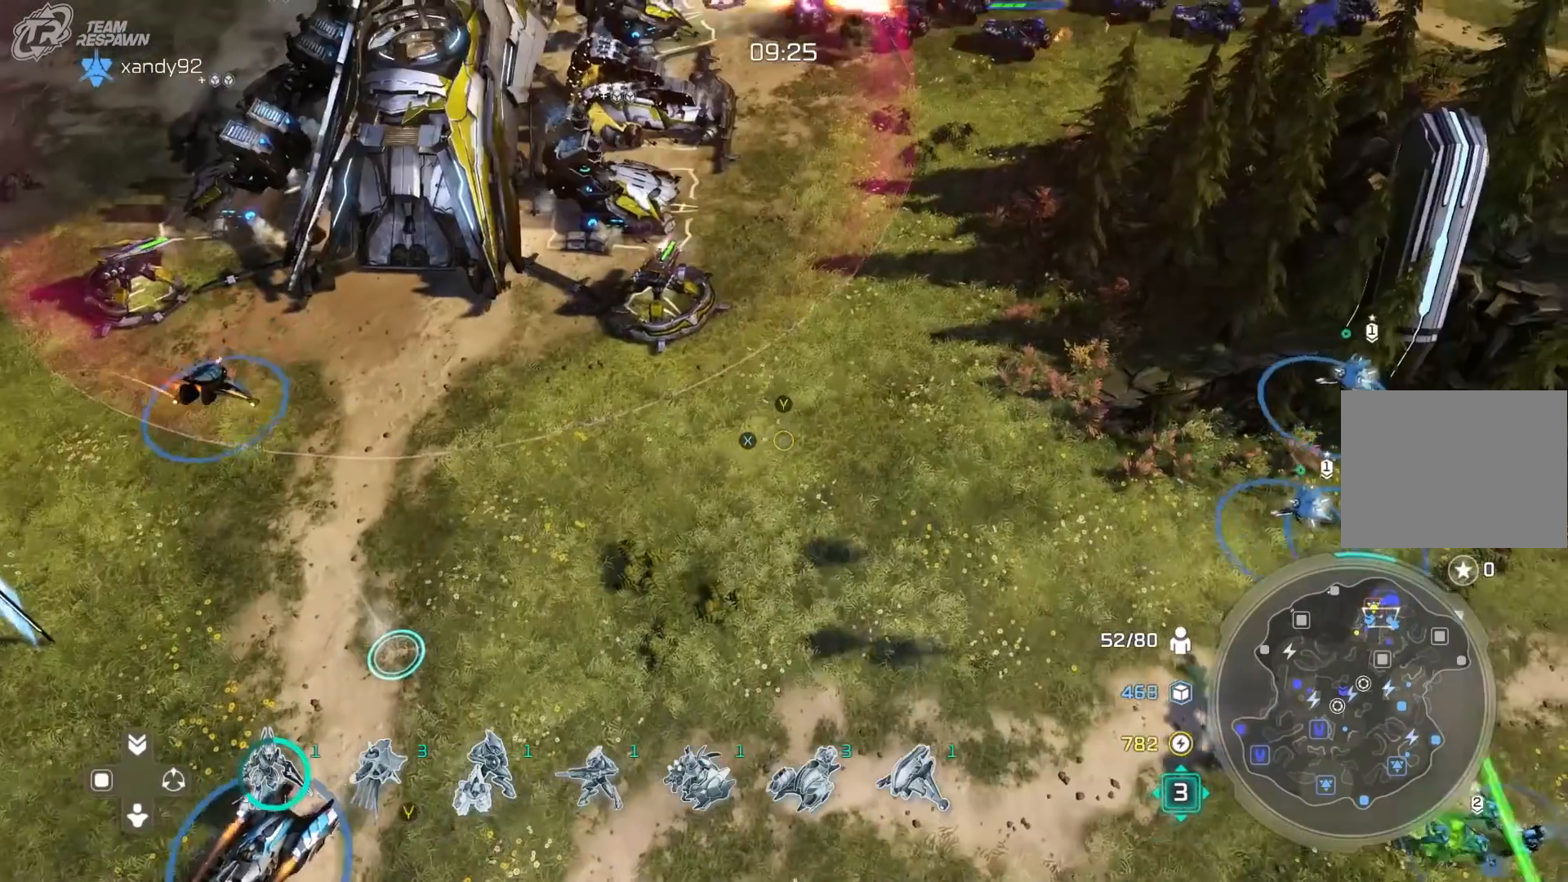
Gameplay with a controller (Xbox layout); each line is a JSON object with the inputs held at the frame after it (dt_ms = milliseconds from this image to that frame). "events" lists button and stick changes between this image and that frame as [ms after this image, input, new state], when the widget could be followed in between. Not read: DPAD_RIGHT HOME L1 L2 L3 R1 R2 R3 Y.
{"dt_ms": 500, "buttons": ["X"], "left_stick": "center", "right_stick": "center", "events": [[100, "left_stick", "down-left"], [200, "left_stick", "center"], [300, "X", "down"]]}
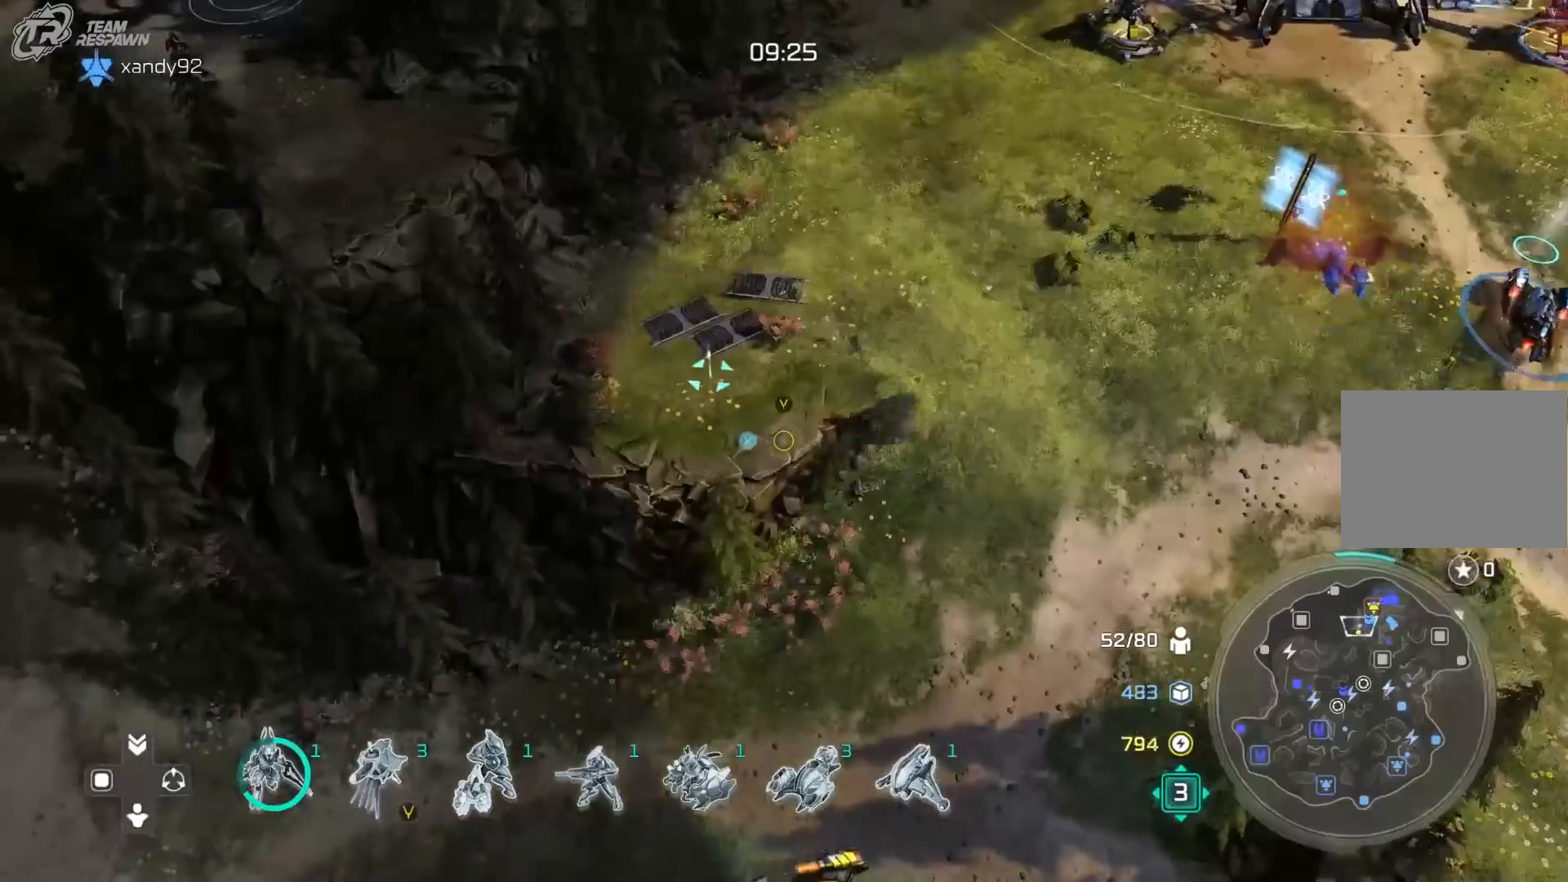
{"dt_ms": 1000, "buttons": ["X"], "left_stick": "center", "right_stick": "center", "events": [[67, "left_stick", "right"], [200, "left_stick", "center"], [333, "X", "up"], [500, "left_stick", "down-right"], [567, "left_stick", "center"], [800, "X", "down"], [867, "X", "up"], [867, "left_stick", "down"], [967, "left_stick", "center"], [1000, "X", "down"]]}
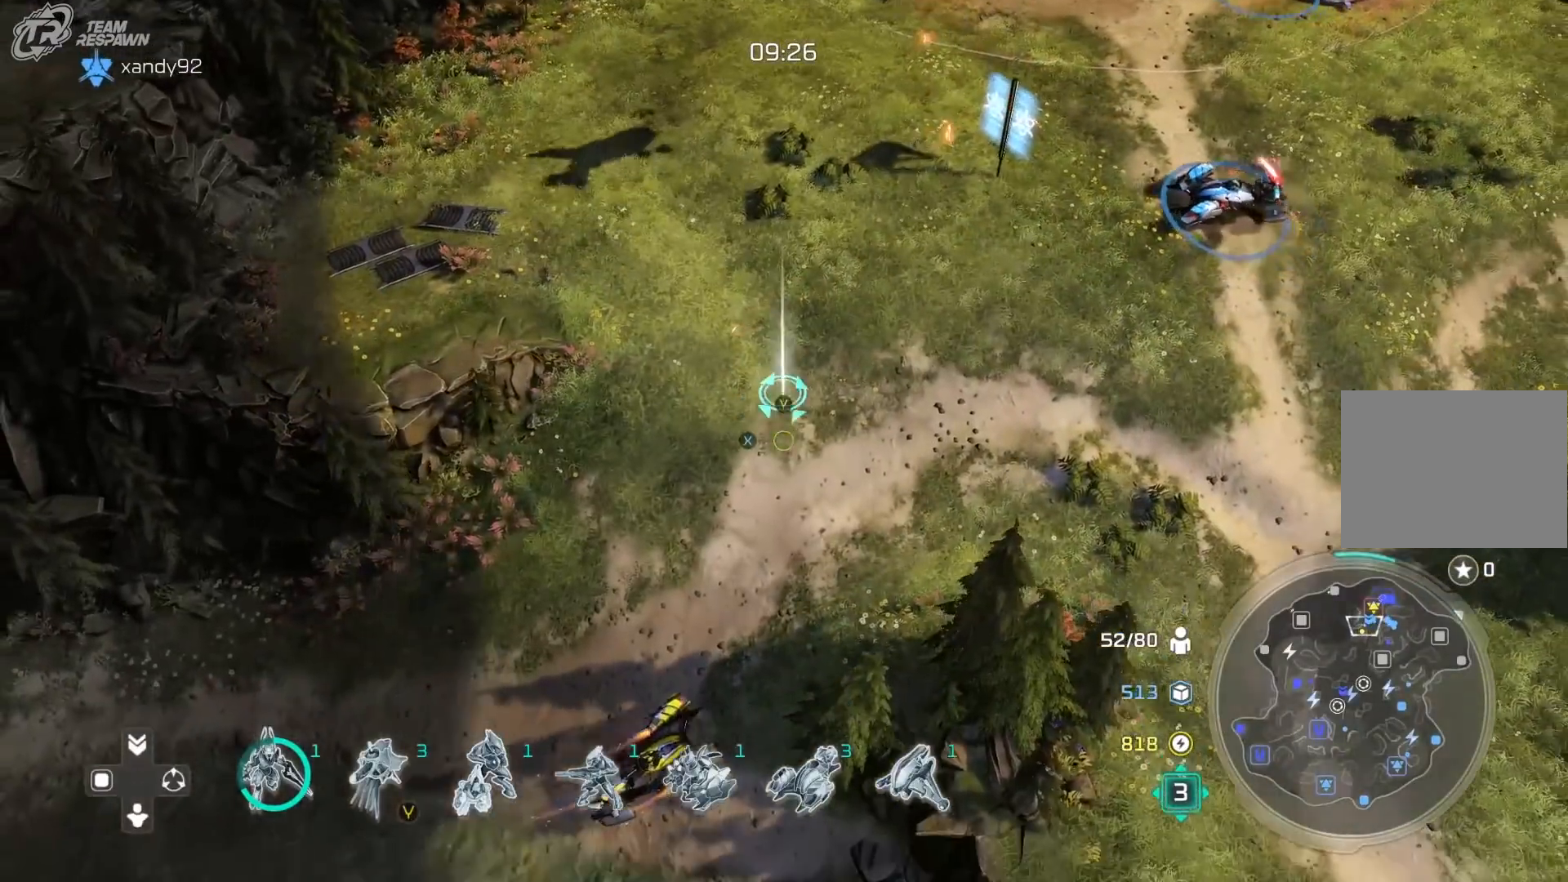
{"dt_ms": 500, "buttons": [], "left_stick": "center", "right_stick": "center"}
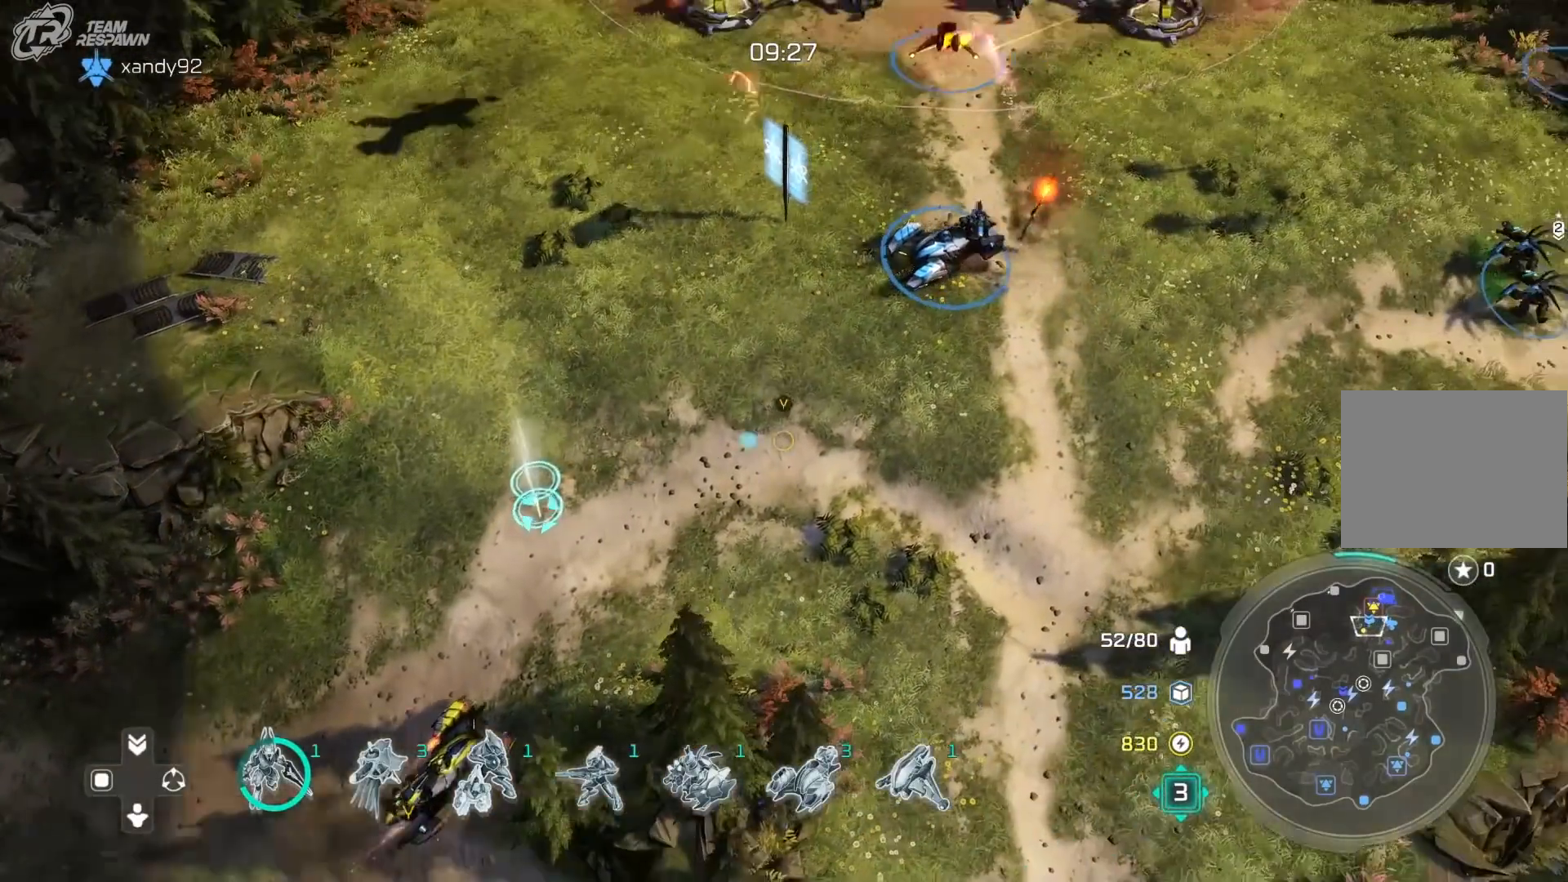
{"dt_ms": 500, "buttons": [], "left_stick": "center", "right_stick": "center", "events": [[133, "left_stick", "up-left"], [233, "left_stick", "center"], [400, "left_stick", "left"], [500, "left_stick", "center"]]}
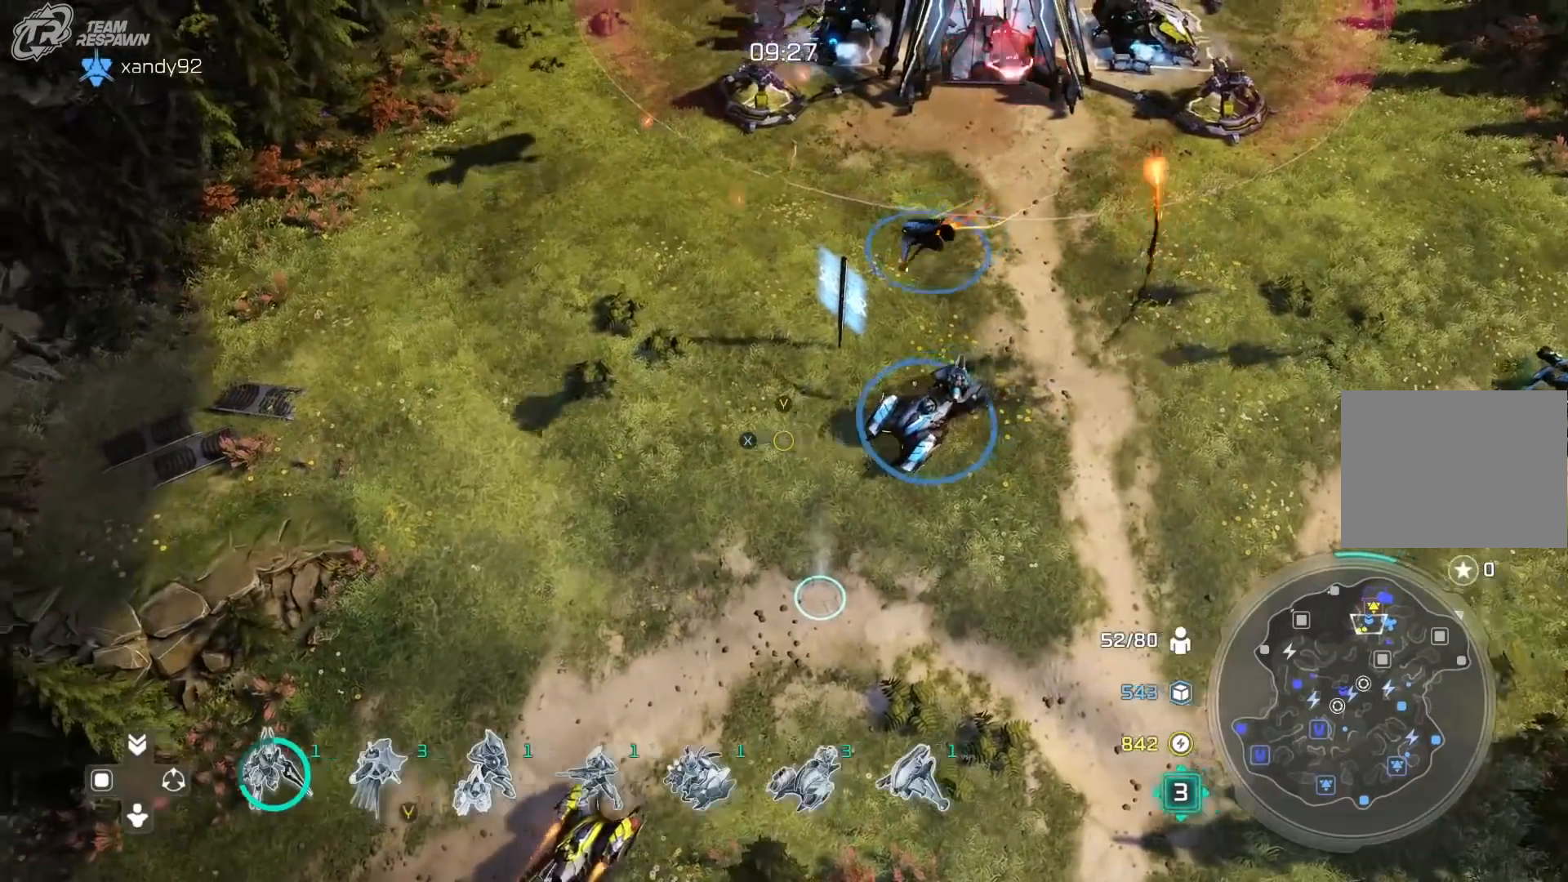
{"dt_ms": 1000, "buttons": [], "left_stick": "center", "right_stick": "center"}
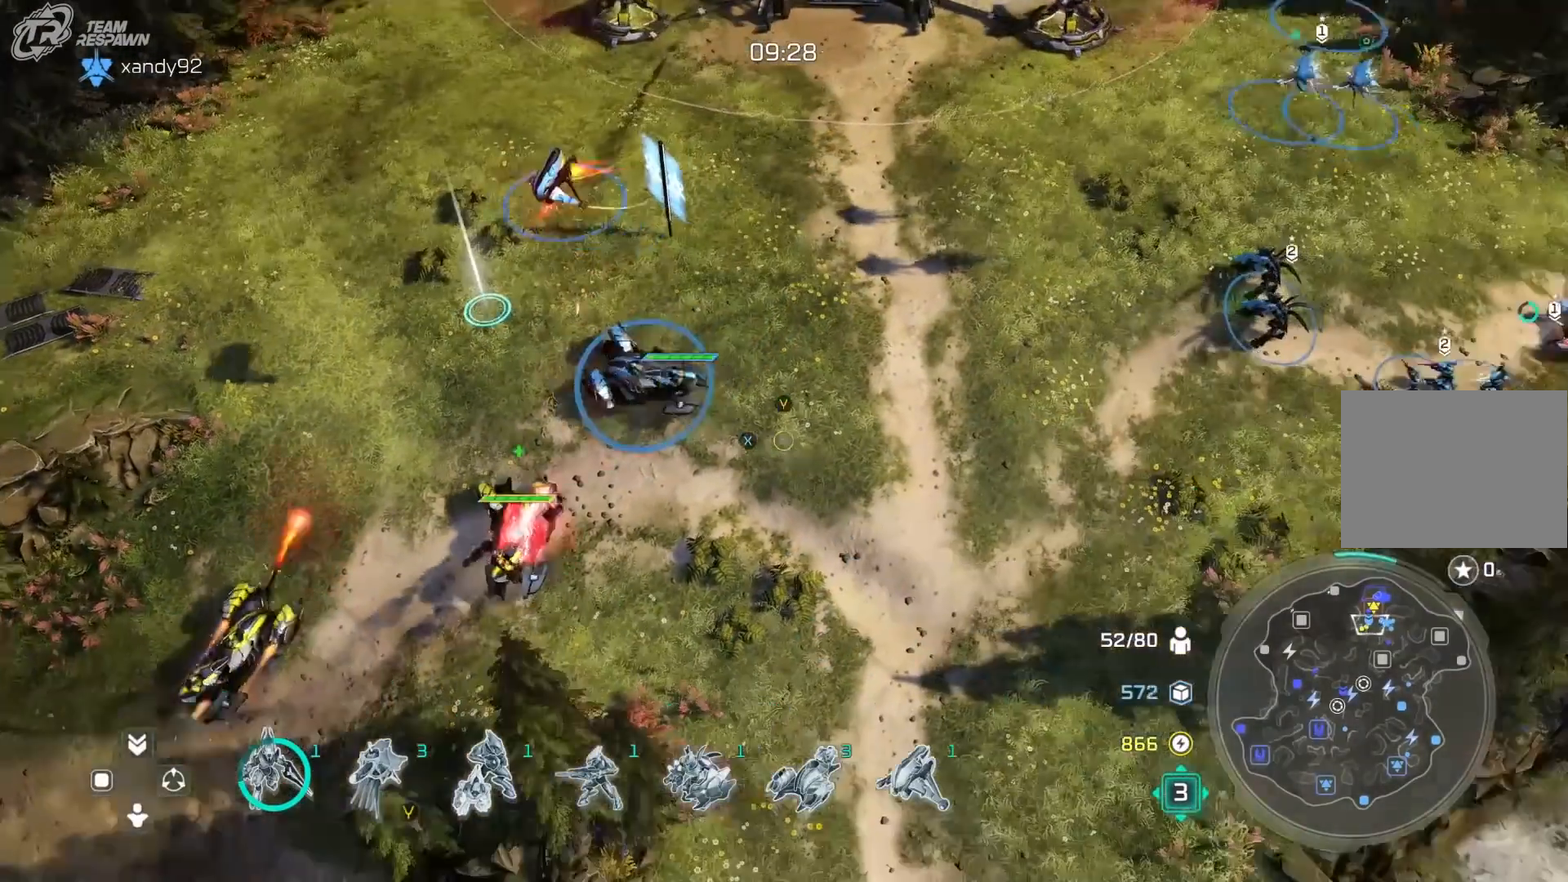
{"dt_ms": 500, "buttons": [], "left_stick": "center", "right_stick": "center", "events": []}
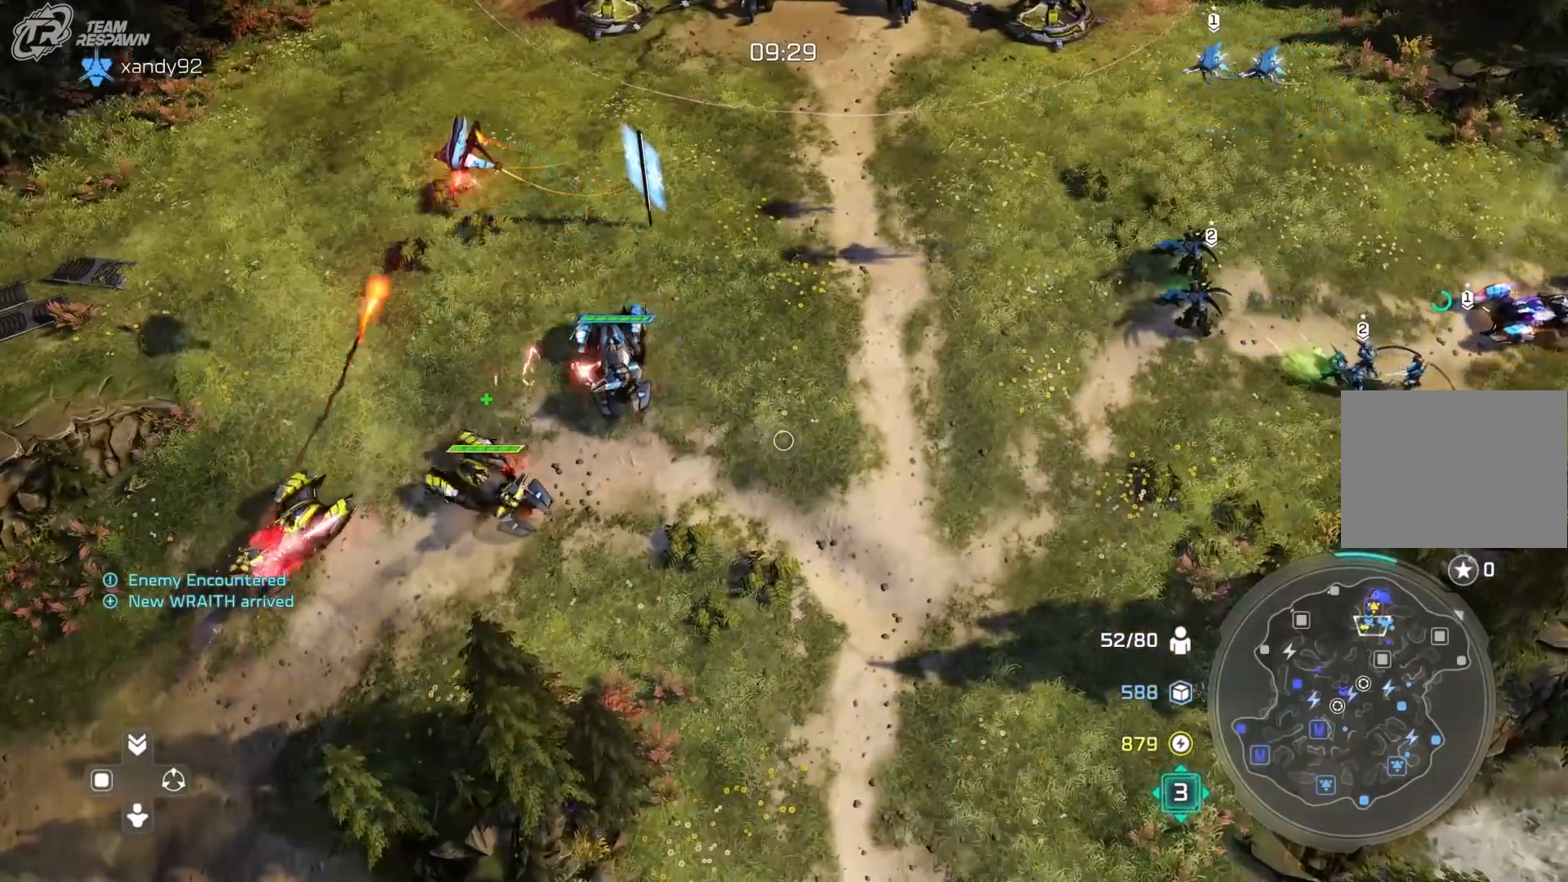
{"dt_ms": 500, "buttons": [], "left_stick": "center", "right_stick": "center"}
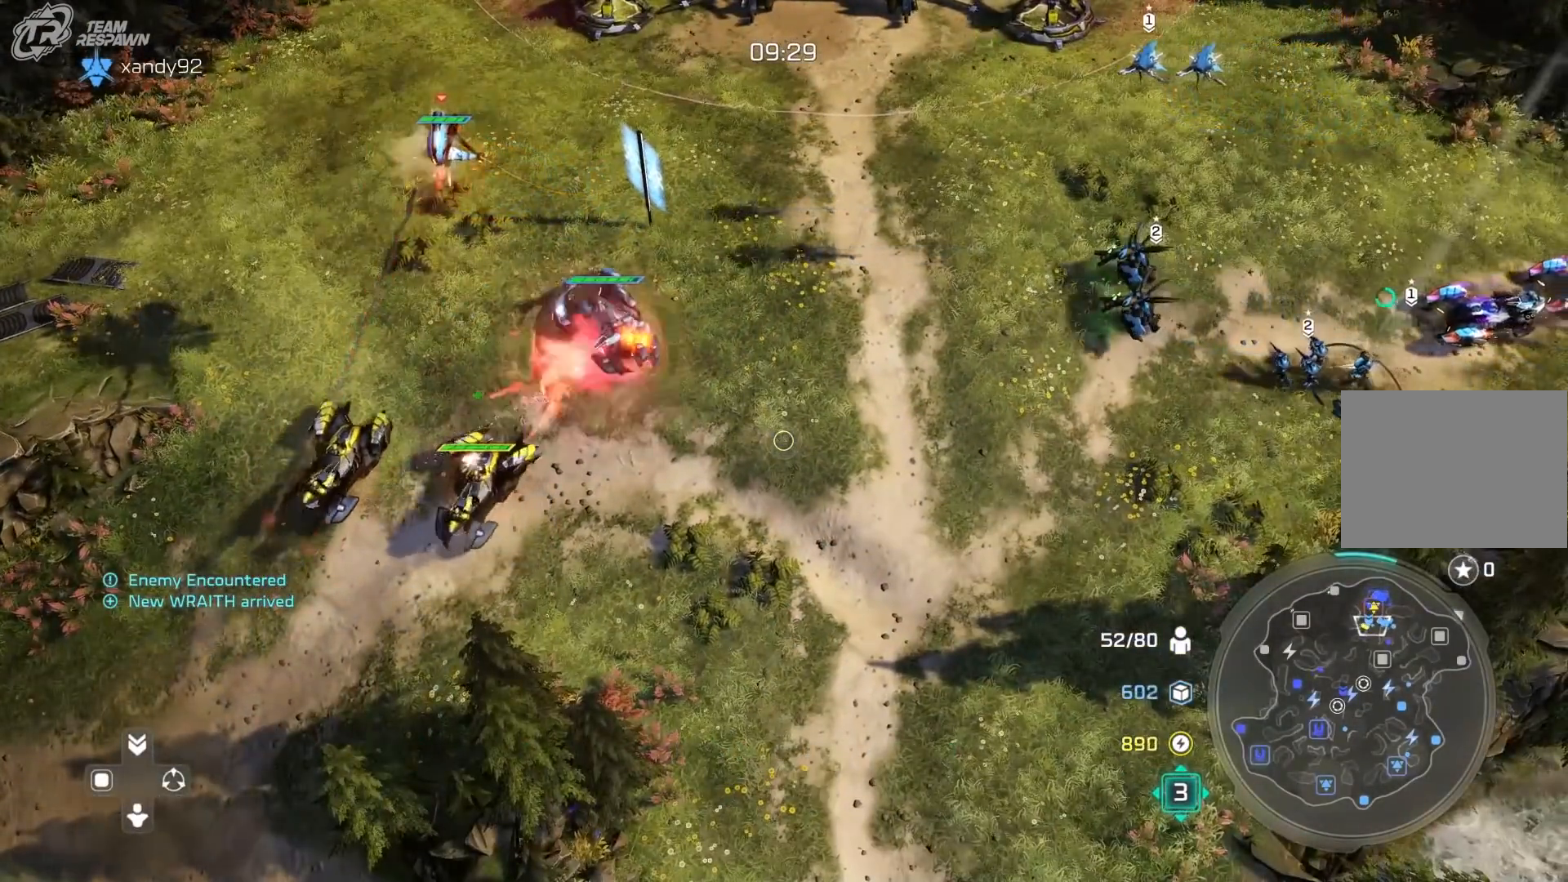
{"dt_ms": 500, "buttons": [], "left_stick": "center", "right_stick": "center", "events": []}
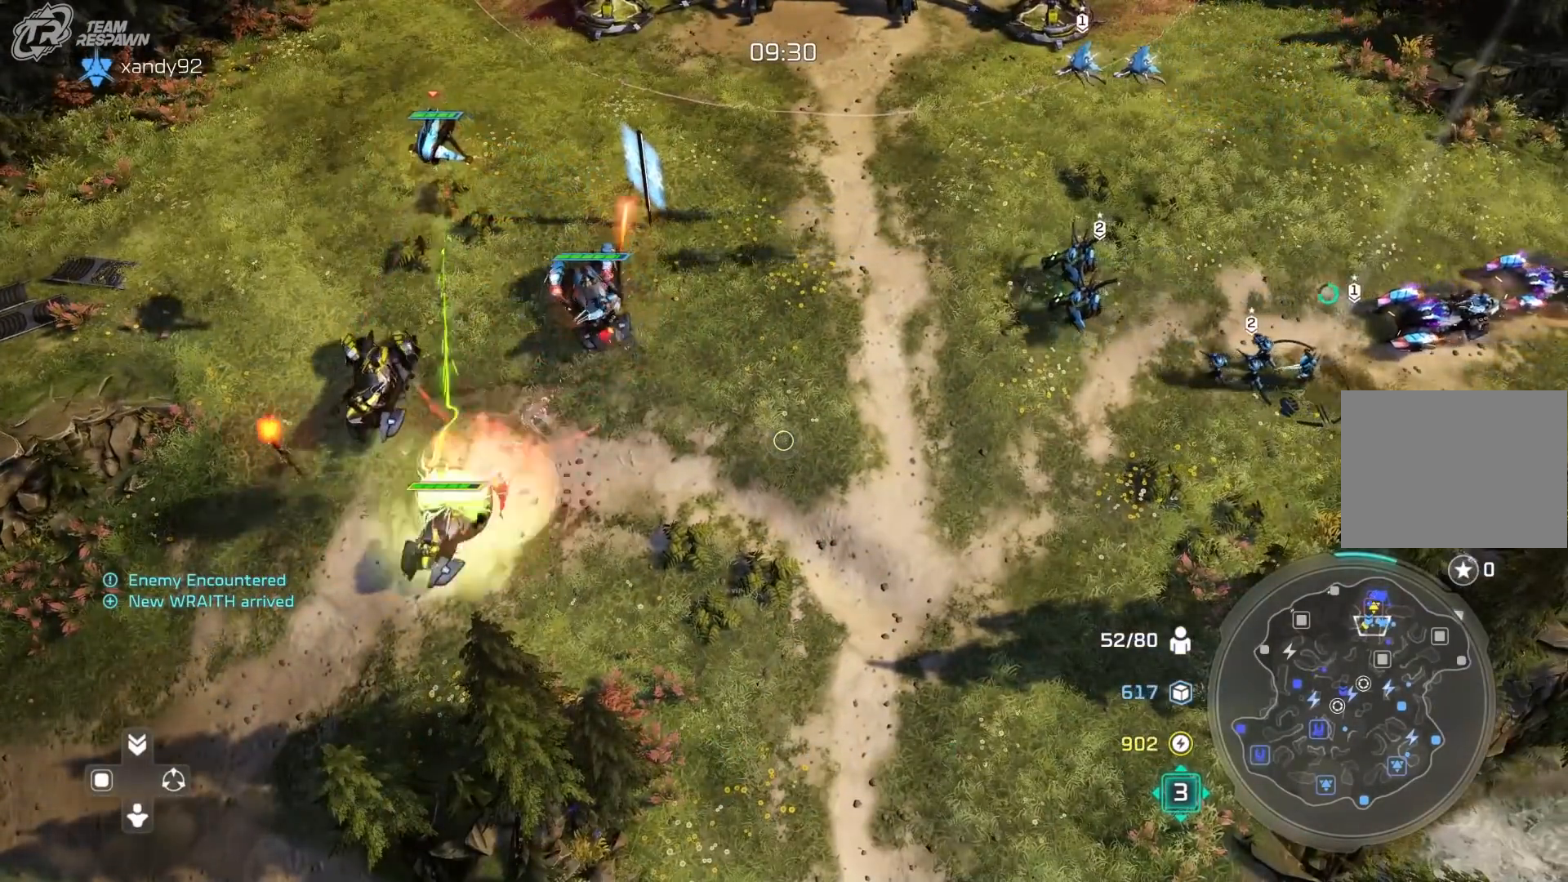
{"dt_ms": 500, "buttons": [], "left_stick": "center", "right_stick": "center"}
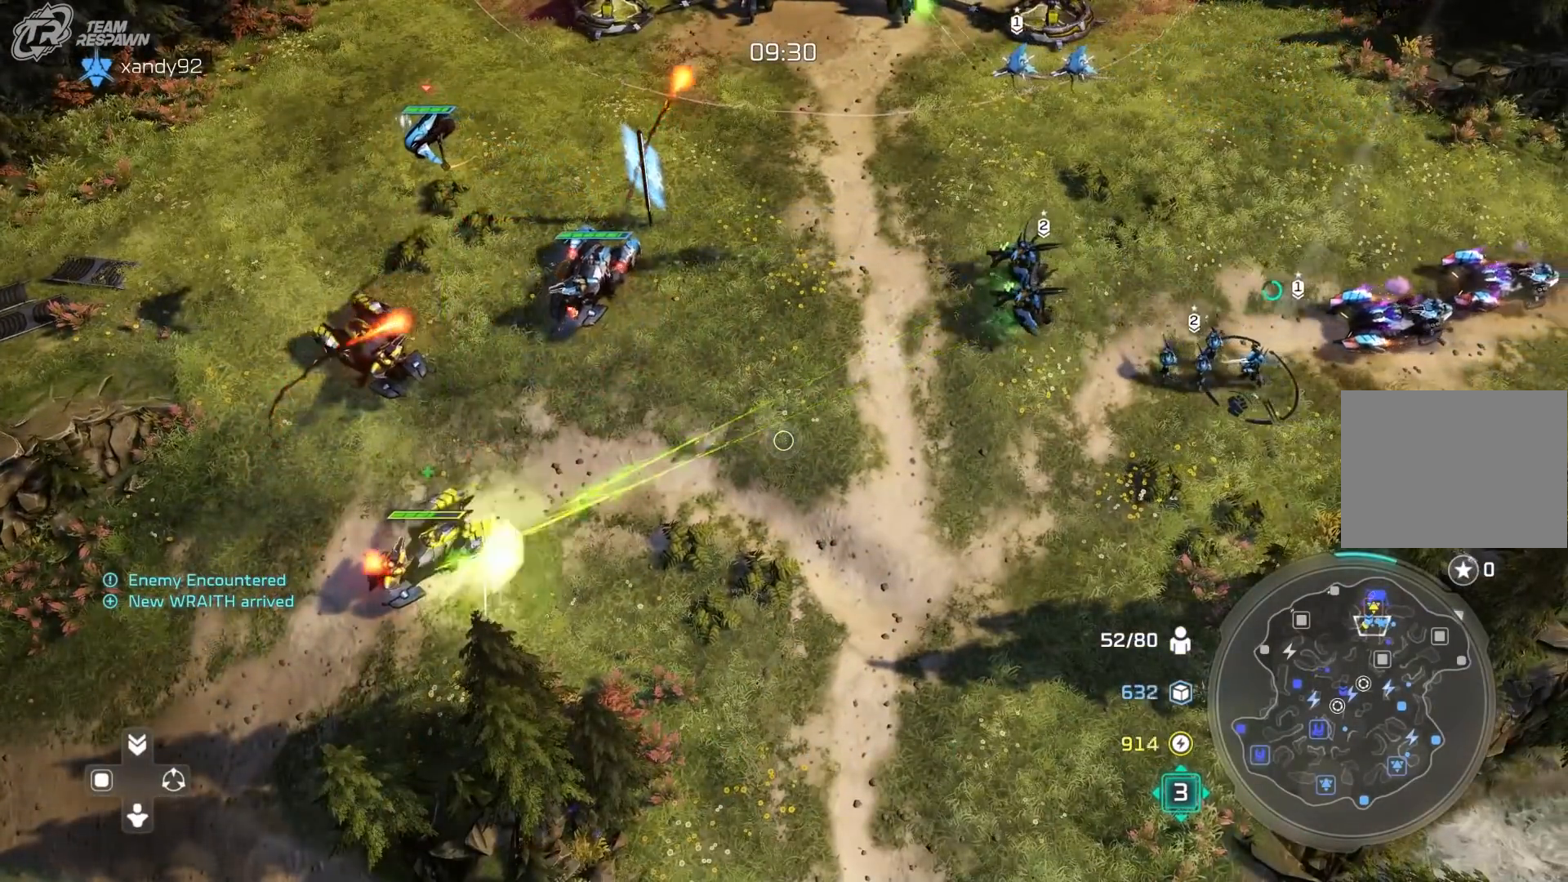
{"dt_ms": 500, "buttons": [], "left_stick": "center", "right_stick": "center", "events": []}
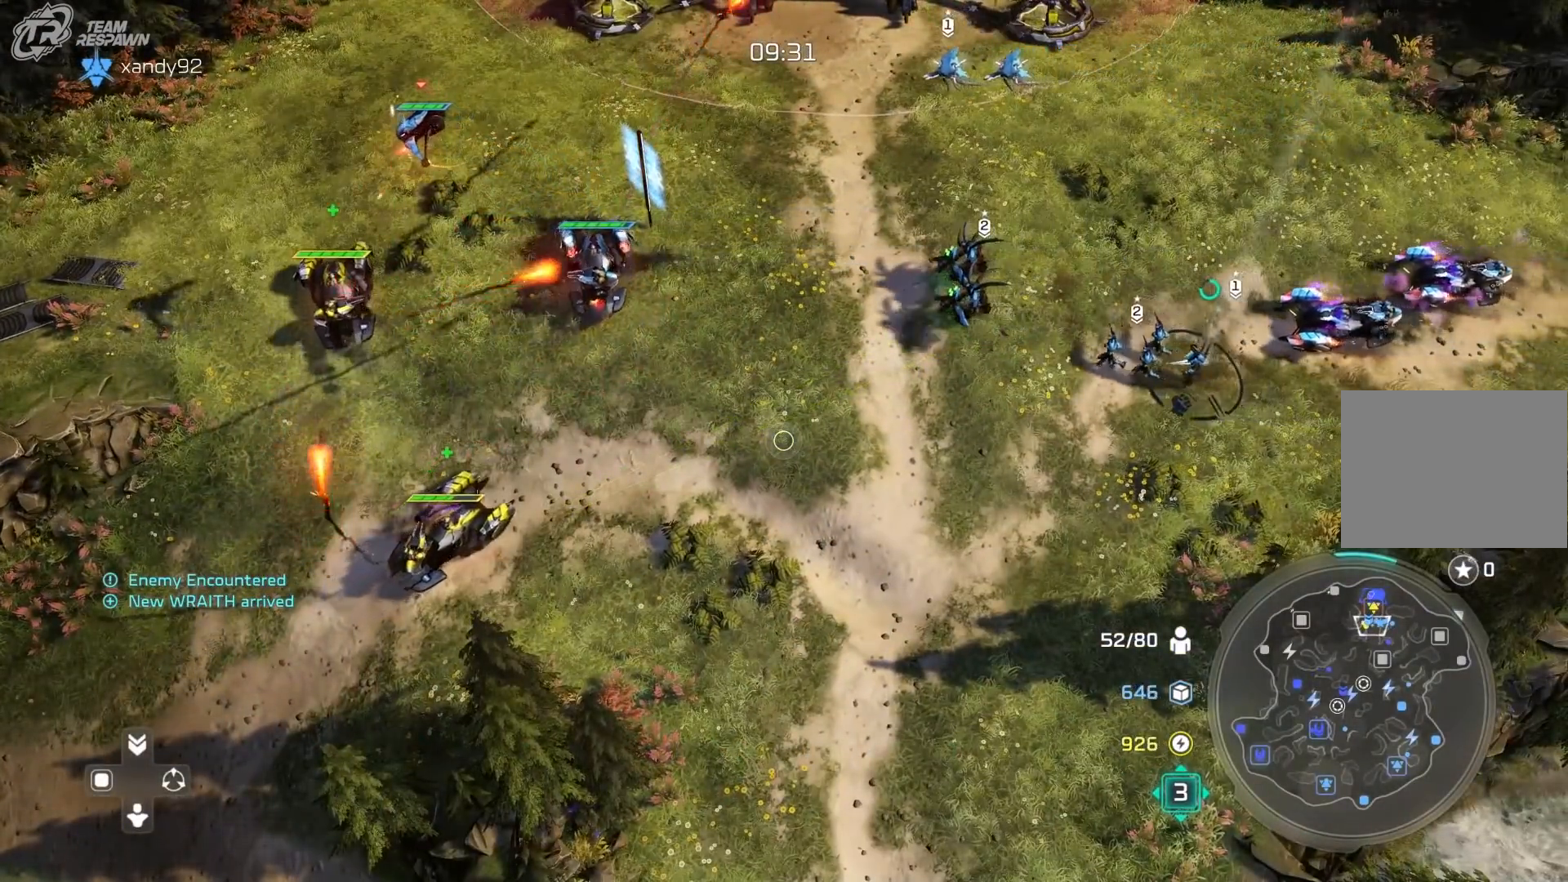
{"dt_ms": 500, "buttons": [], "left_stick": "up", "right_stick": "center", "events": [[367, "left_stick", "up"]]}
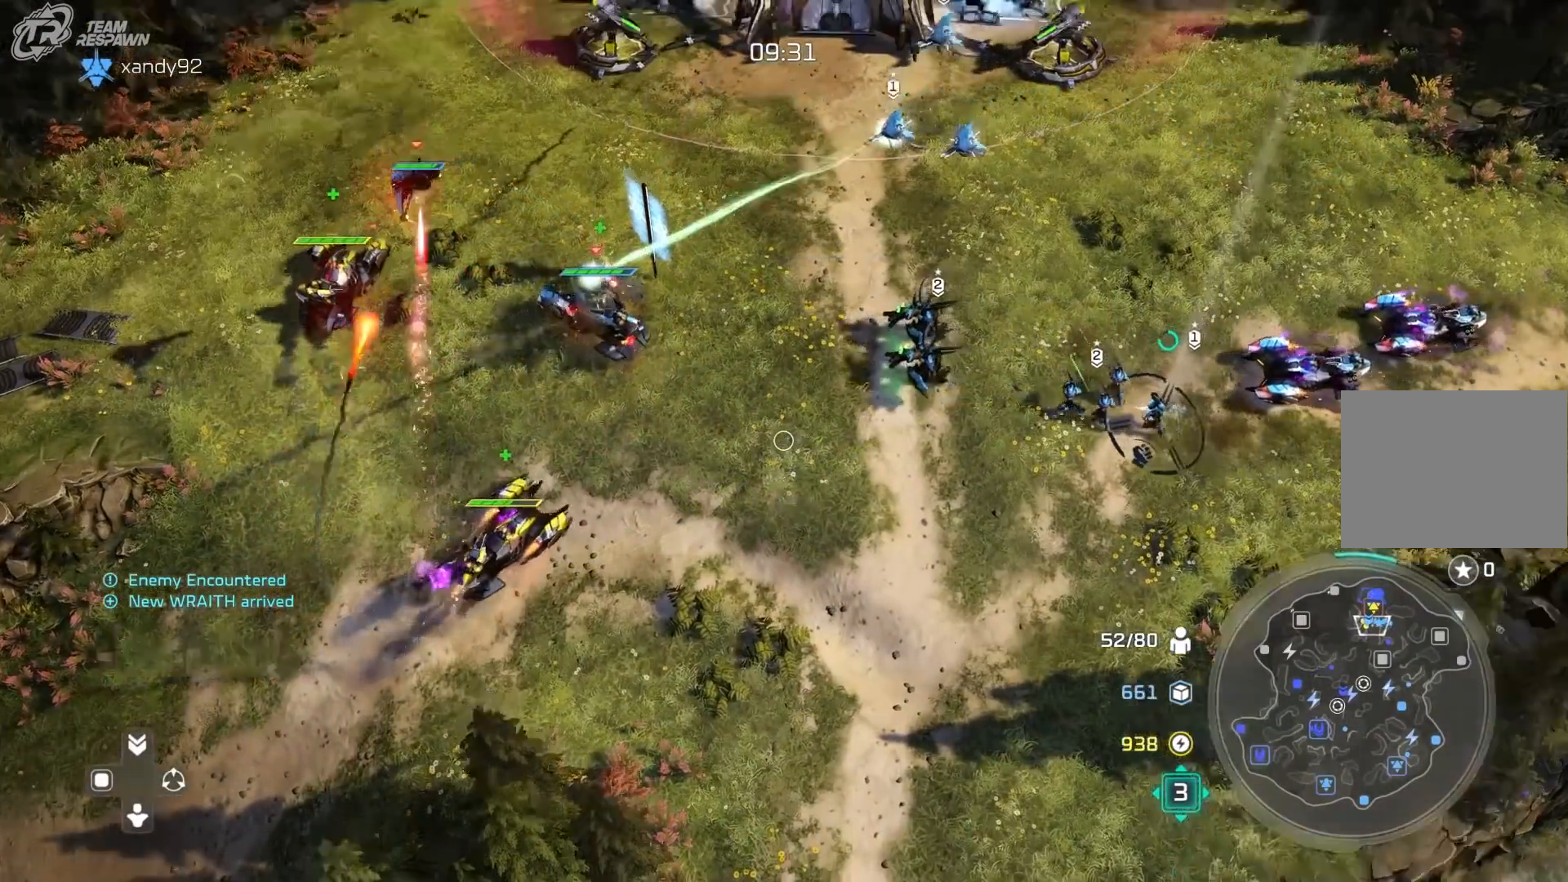
{"dt_ms": 500, "buttons": [], "left_stick": "center", "right_stick": "center"}
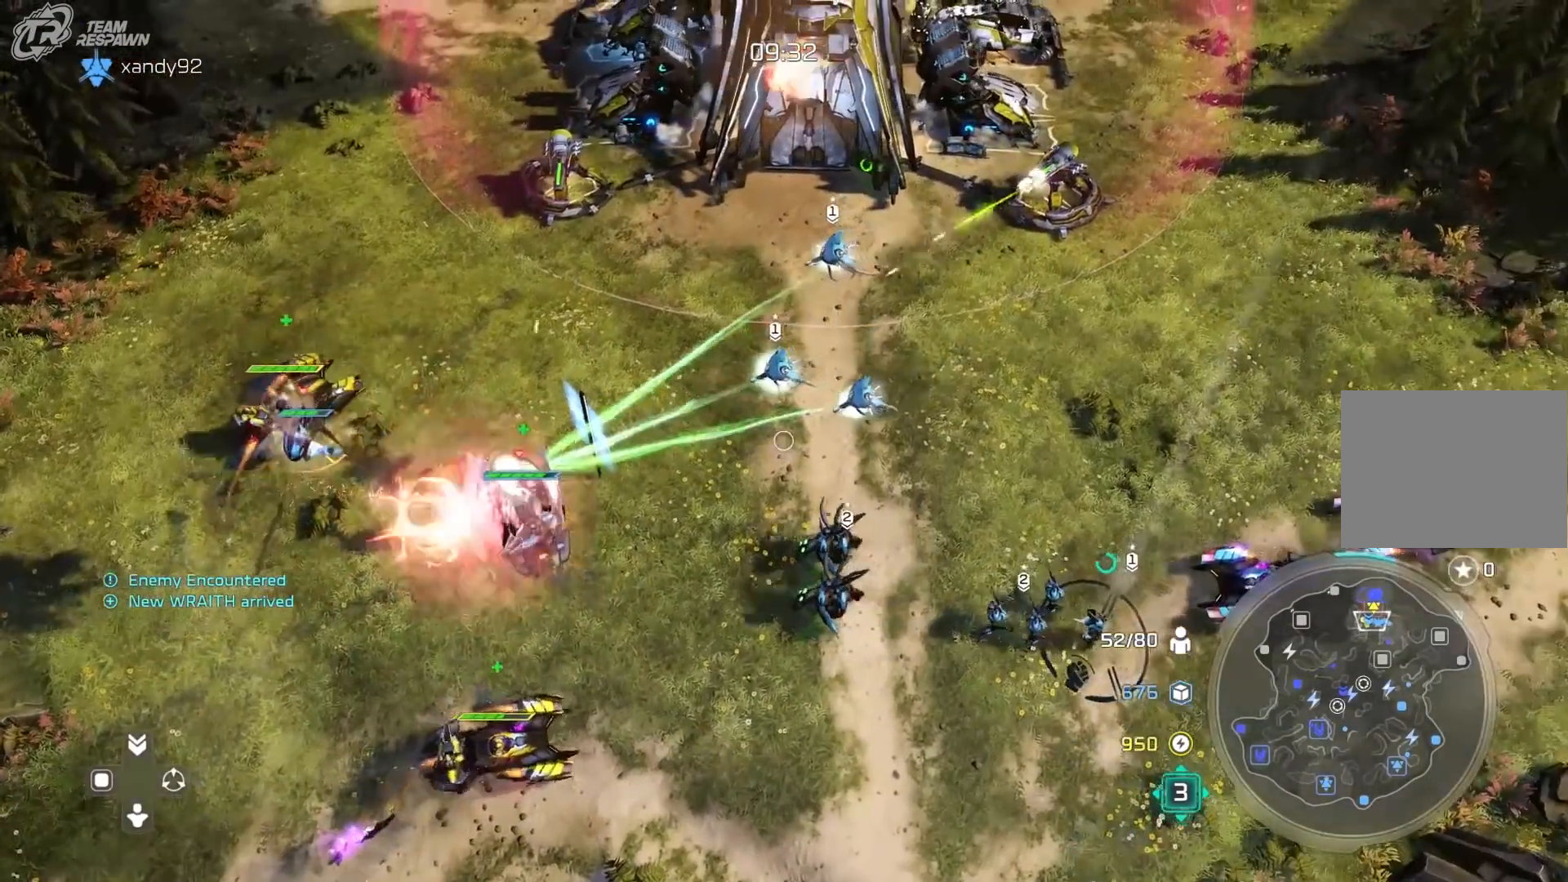
{"dt_ms": 500, "buttons": ["A"], "left_stick": "center", "right_stick": "center", "events": [[133, "left_stick", "up"], [233, "left_stick", "center"], [433, "A", "down"]]}
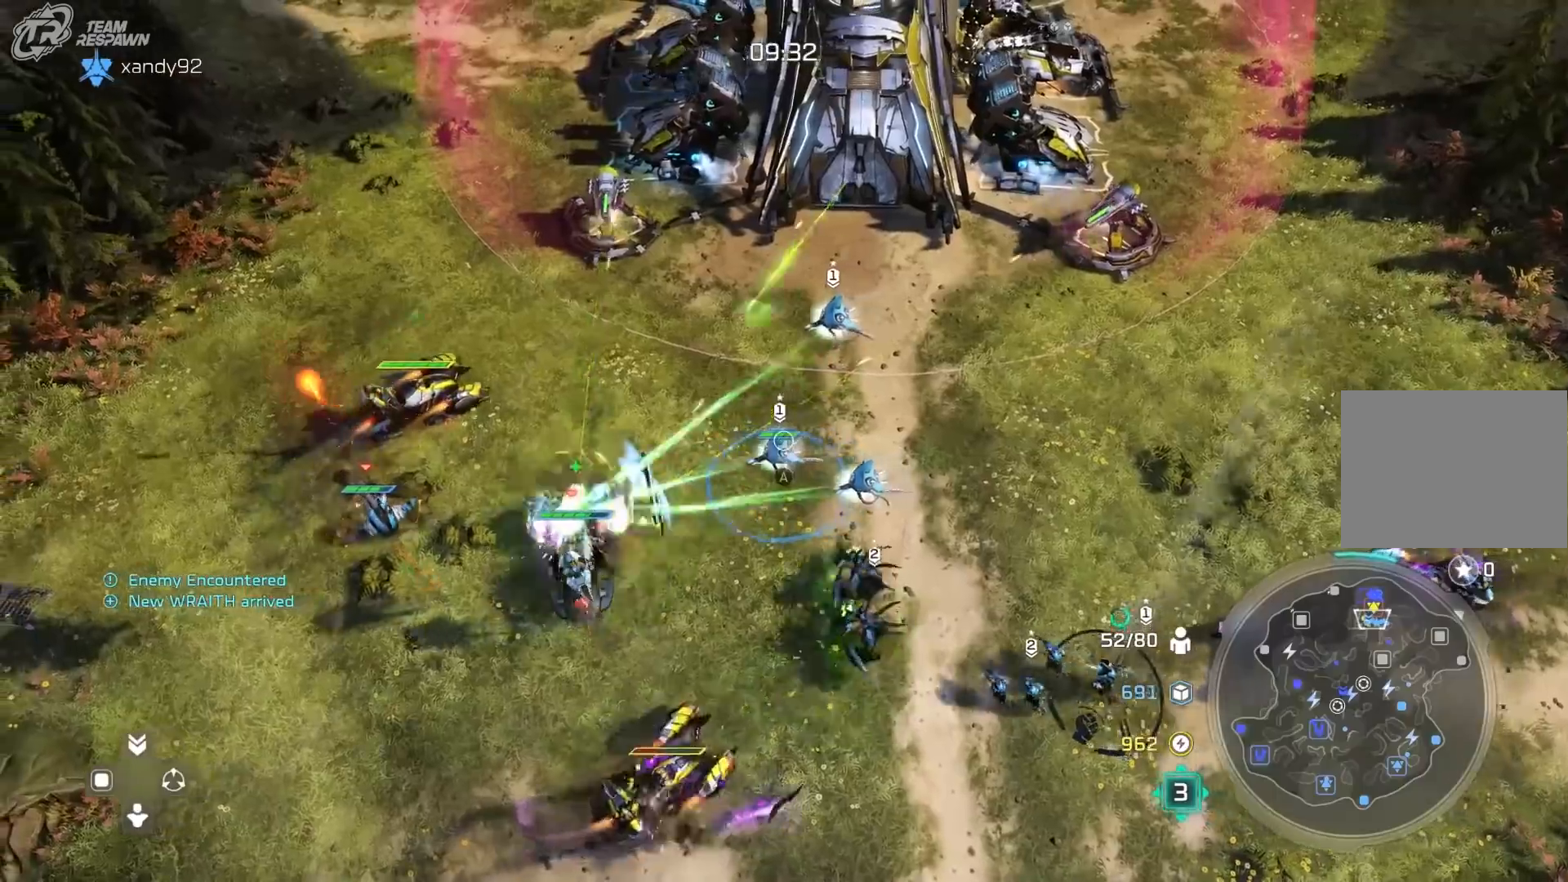
{"dt_ms": 500, "buttons": [], "left_stick": "center", "right_stick": "center"}
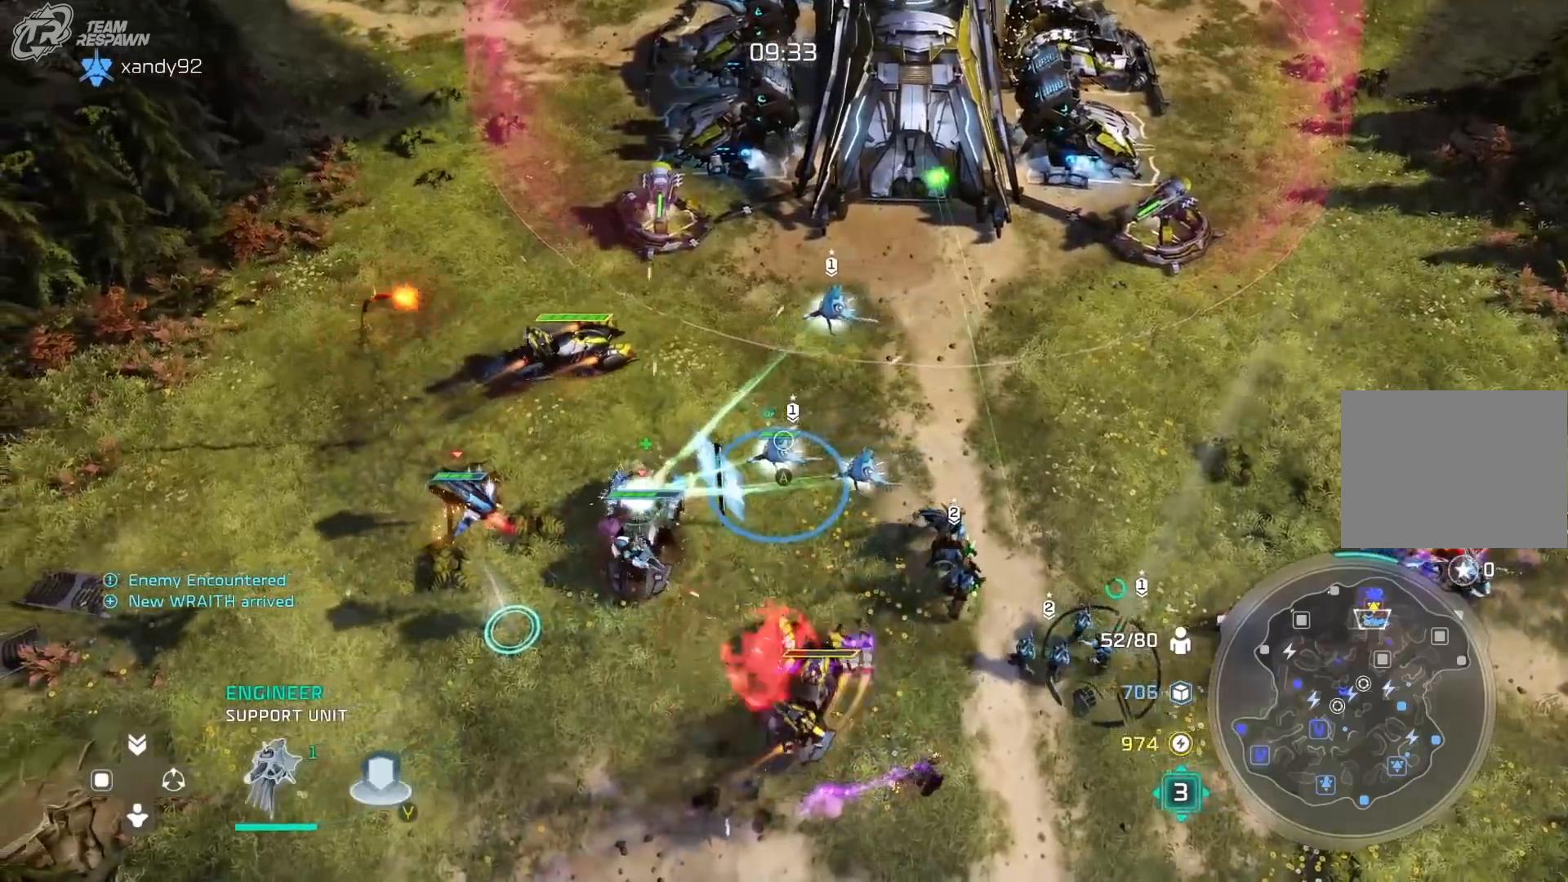
{"dt_ms": 500, "buttons": [], "left_stick": "center", "right_stick": "center"}
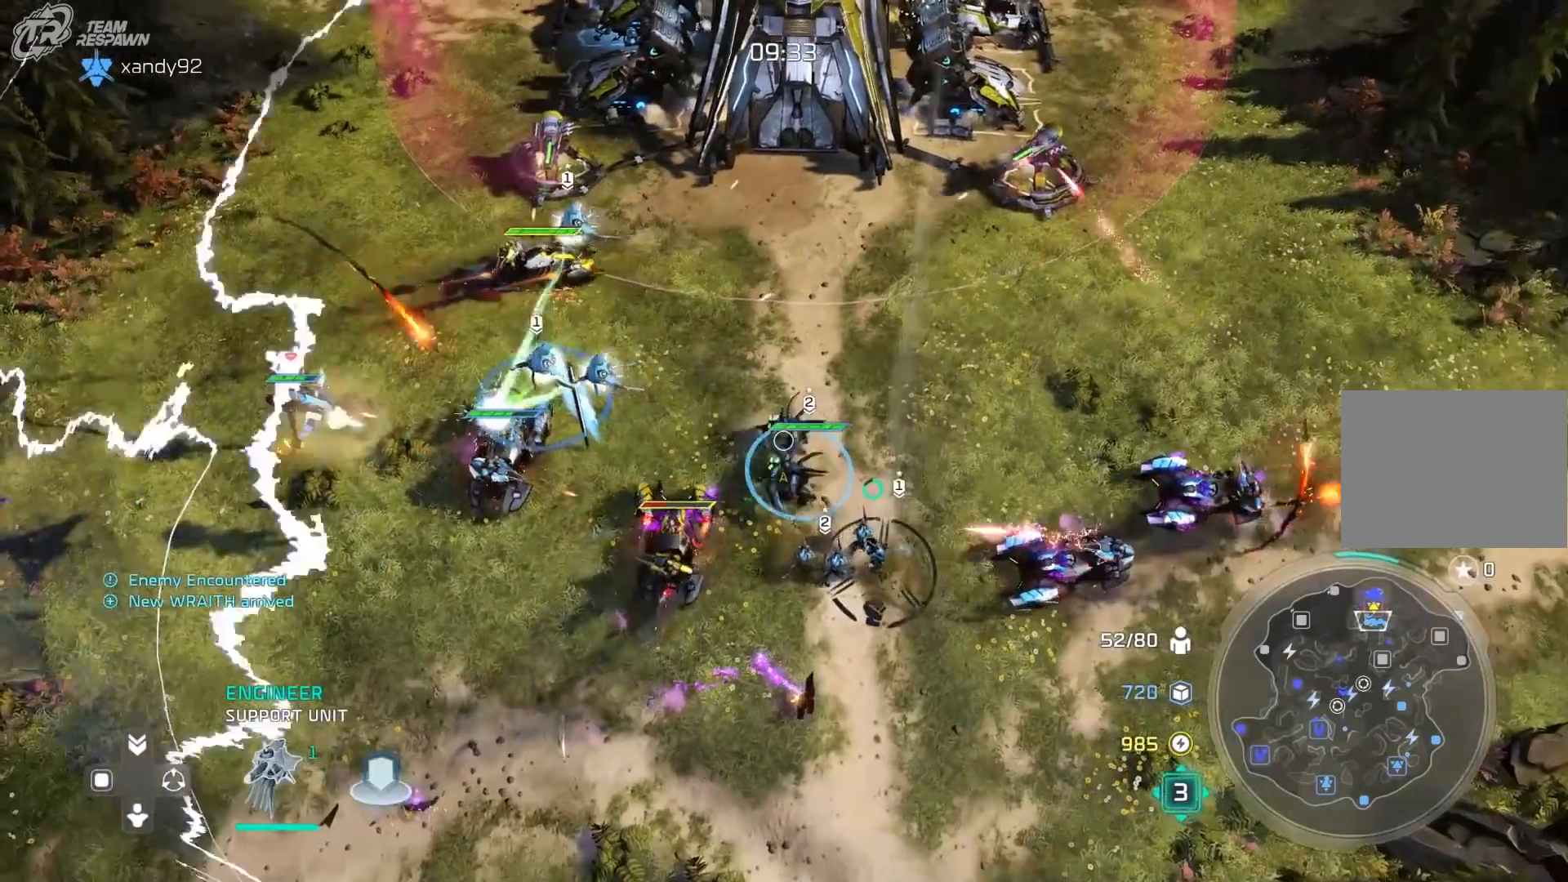
{"dt_ms": 500, "buttons": [], "left_stick": "center", "right_stick": "center", "events": []}
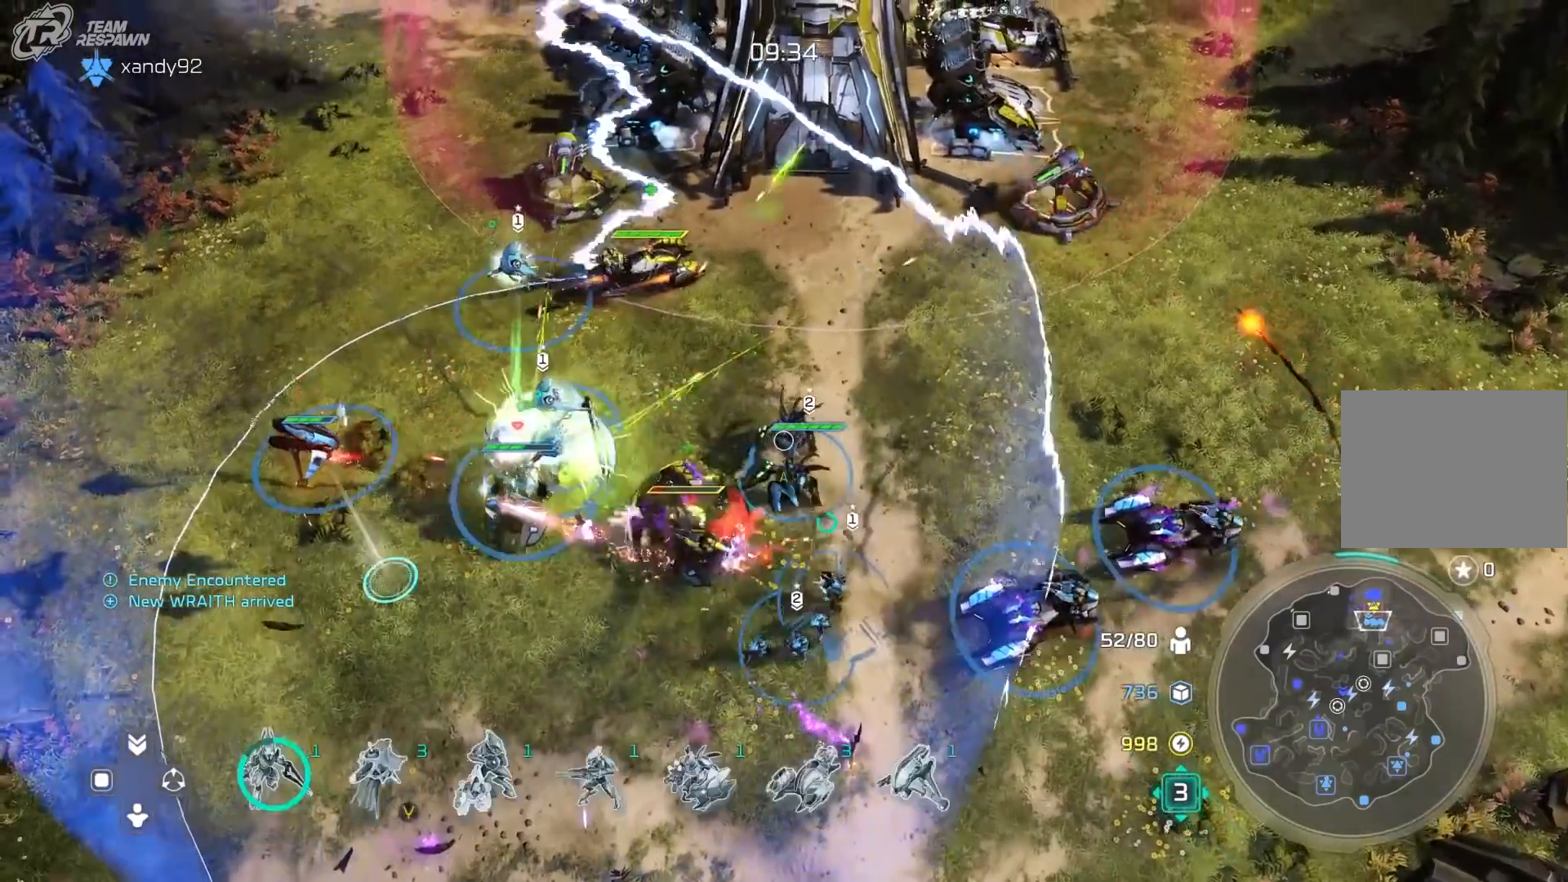
{"dt_ms": 500, "buttons": ["X"], "left_stick": "center", "right_stick": "center", "events": [[133, "left_stick", "up"], [267, "left_stick", "center"], [500, "X", "down"]]}
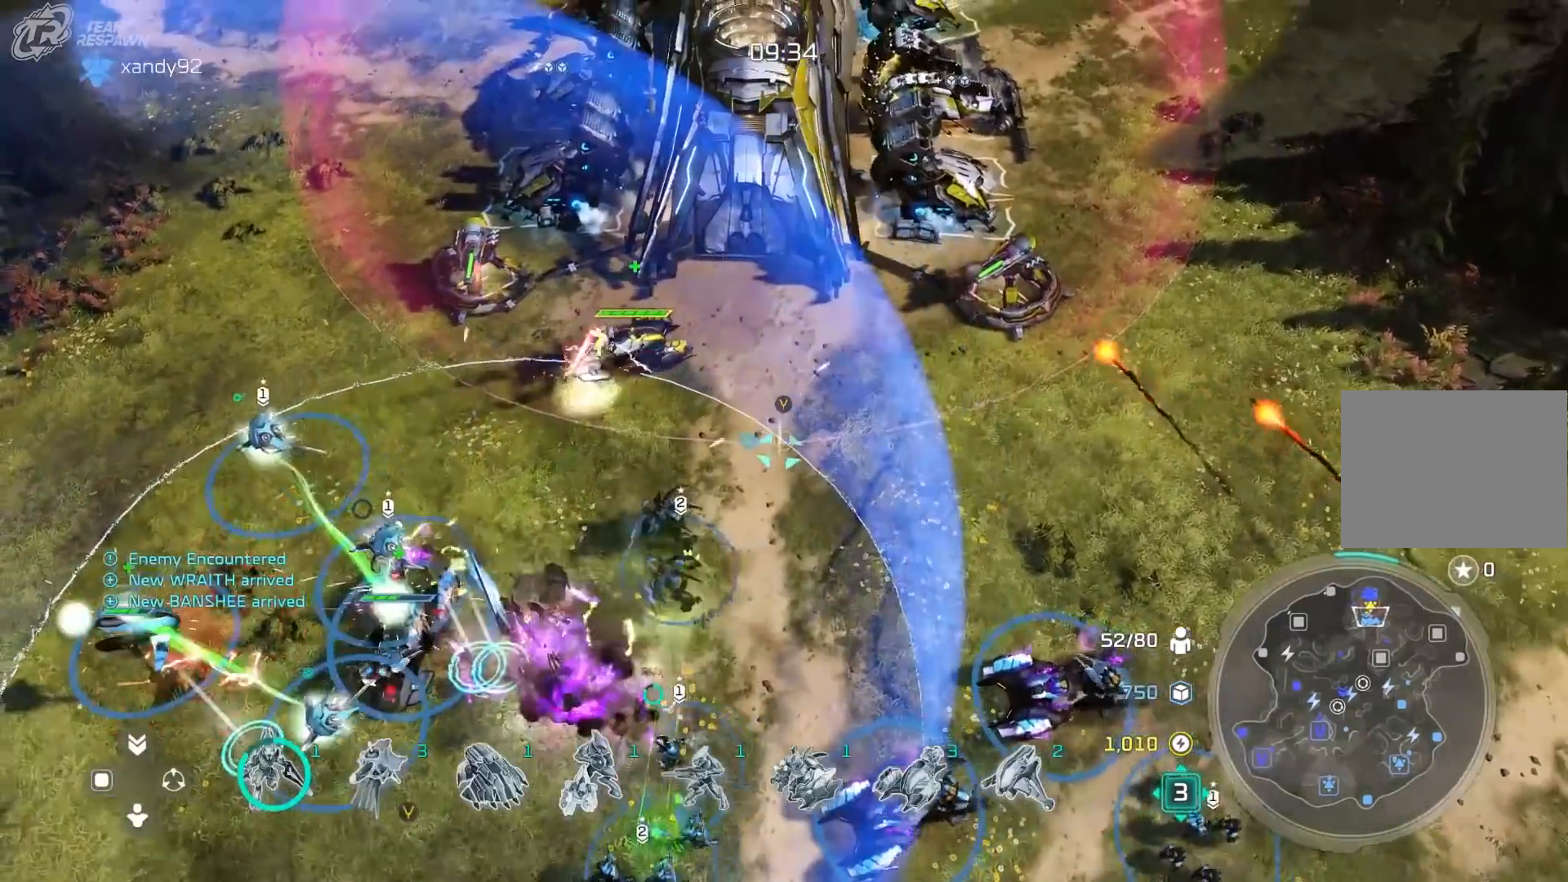
{"dt_ms": 500, "buttons": [], "left_stick": "center", "right_stick": "center", "events": [[100, "X", "up"], [200, "X", "down"], [300, "X", "up"], [400, "X", "down"], [467, "X", "up"]]}
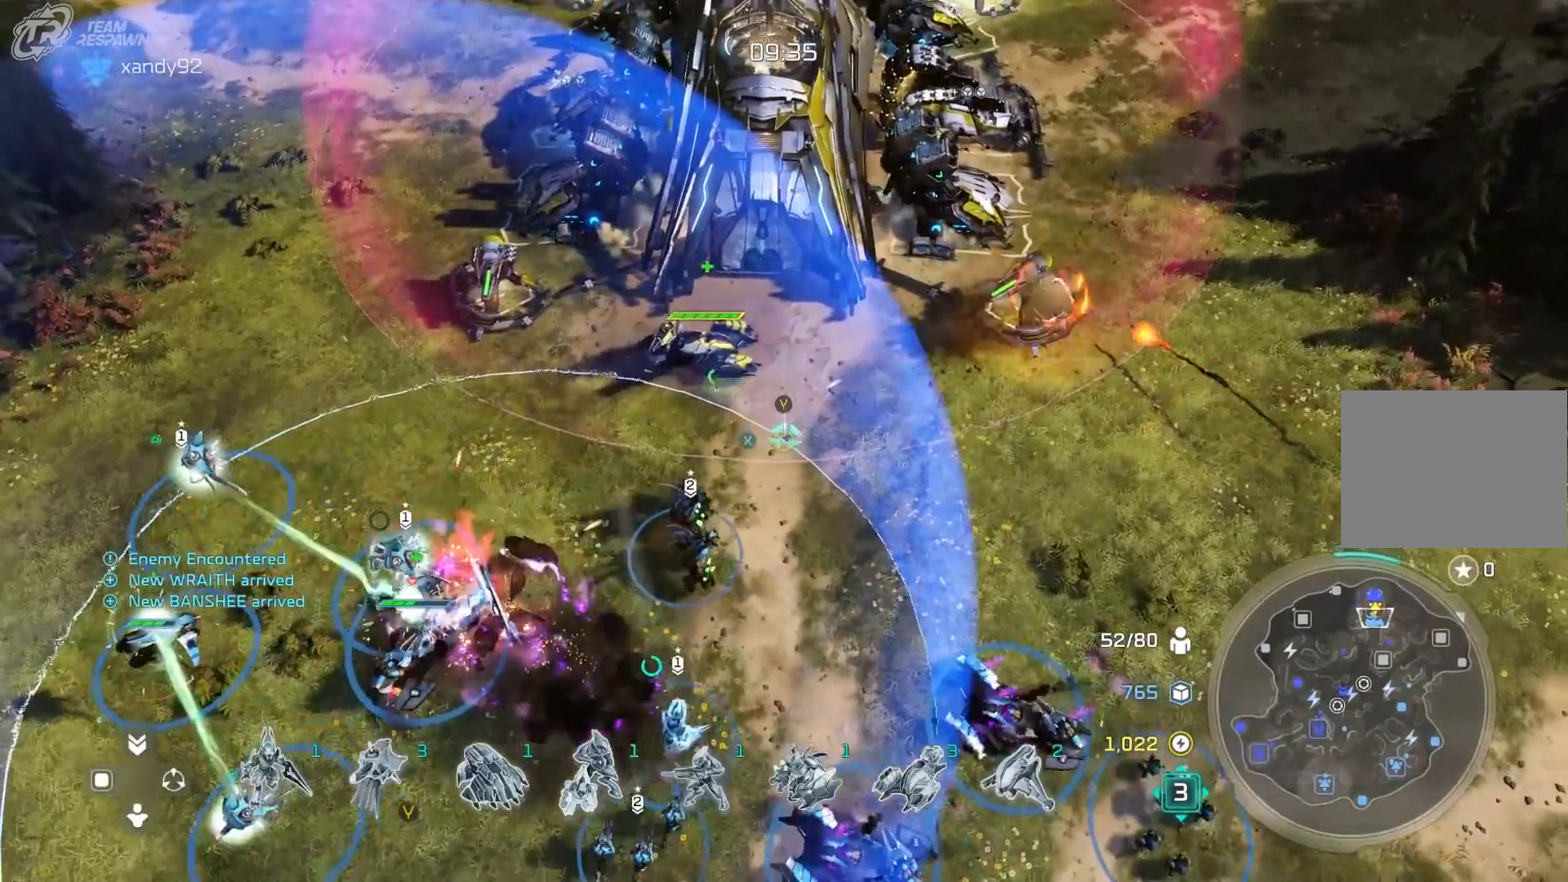
{"dt_ms": 500, "buttons": ["X"], "left_stick": "center", "right_stick": "center"}
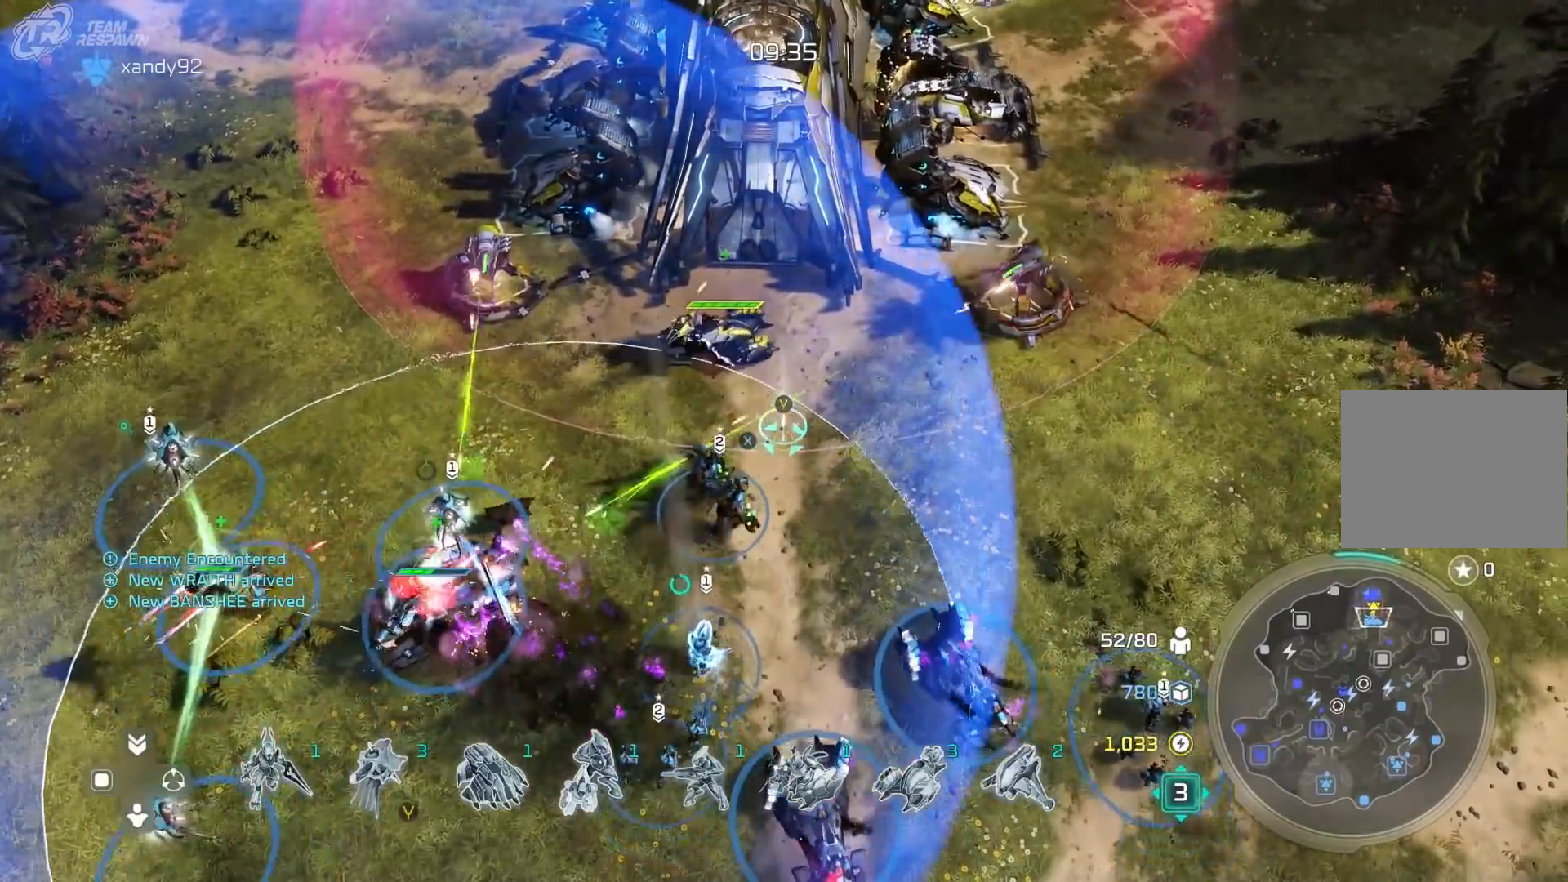
{"dt_ms": 500, "buttons": [], "left_stick": "up-left", "right_stick": "center", "events": [[67, "X", "up"], [67, "left_stick", "up-right"], [167, "left_stick", "center"], [200, "X", "down"], [267, "X", "up"], [367, "X", "down"], [400, "left_stick", "up-left"], [500, "X", "up"]]}
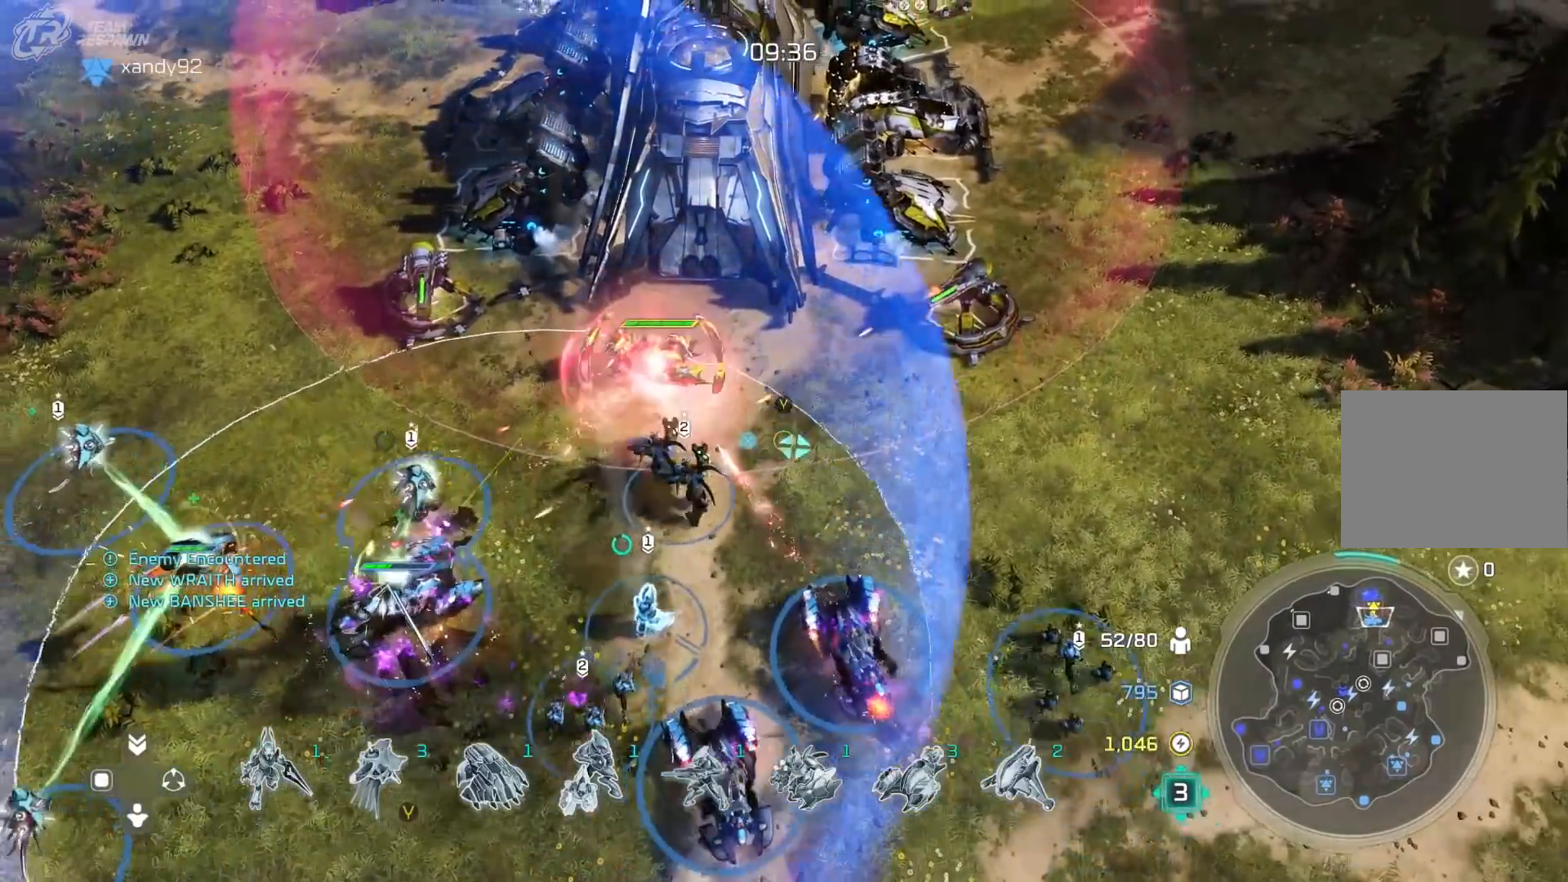
{"dt_ms": 1000, "buttons": [], "left_stick": "center", "right_stick": "center"}
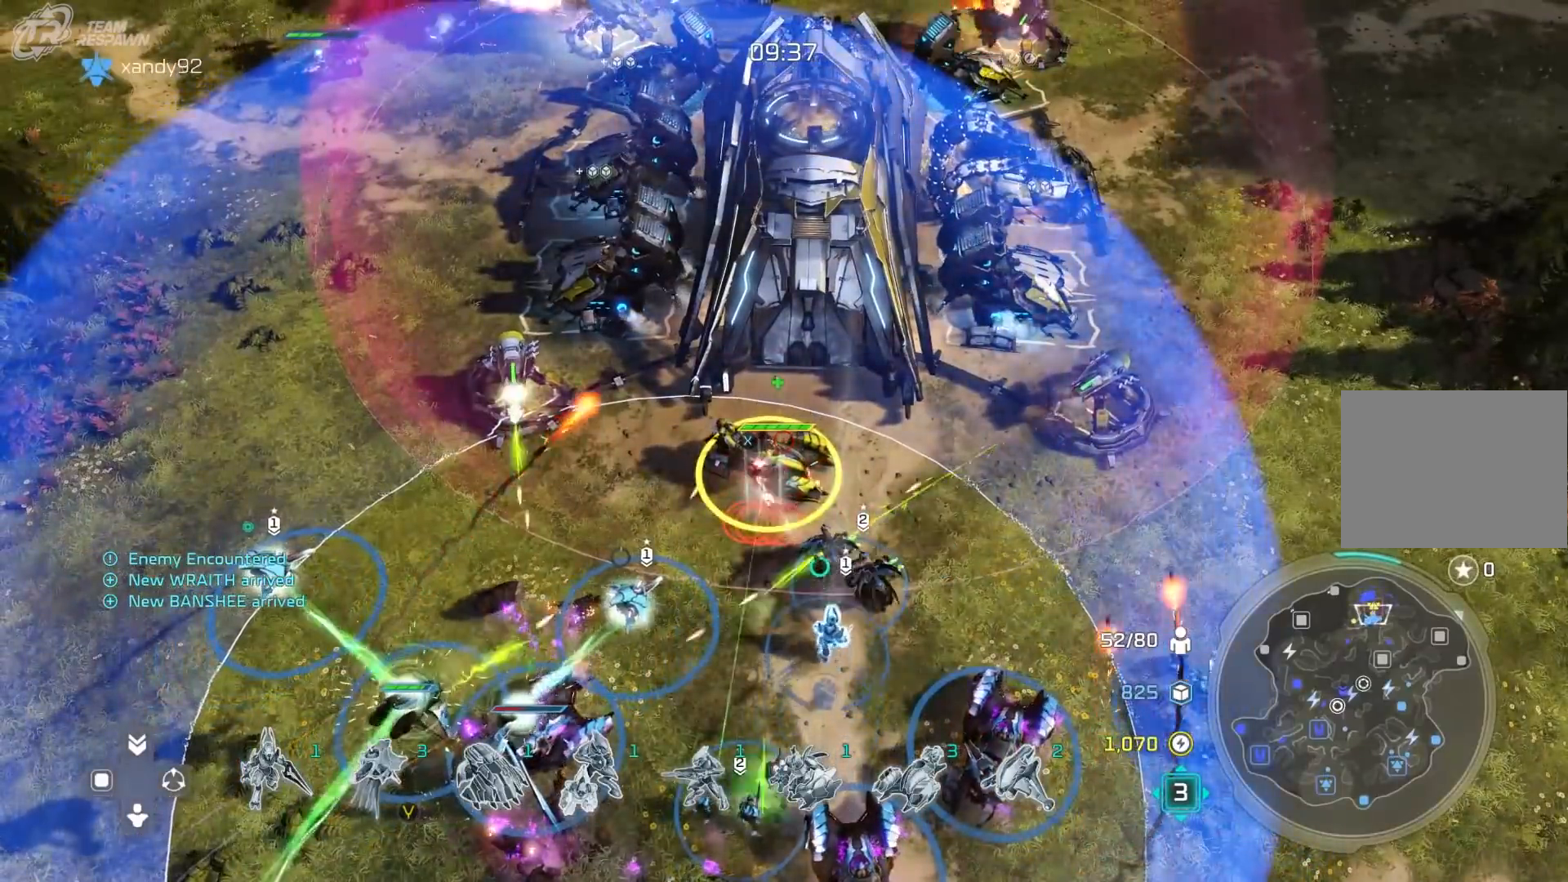
{"dt_ms": 500, "buttons": [], "left_stick": "center", "right_stick": "center", "events": []}
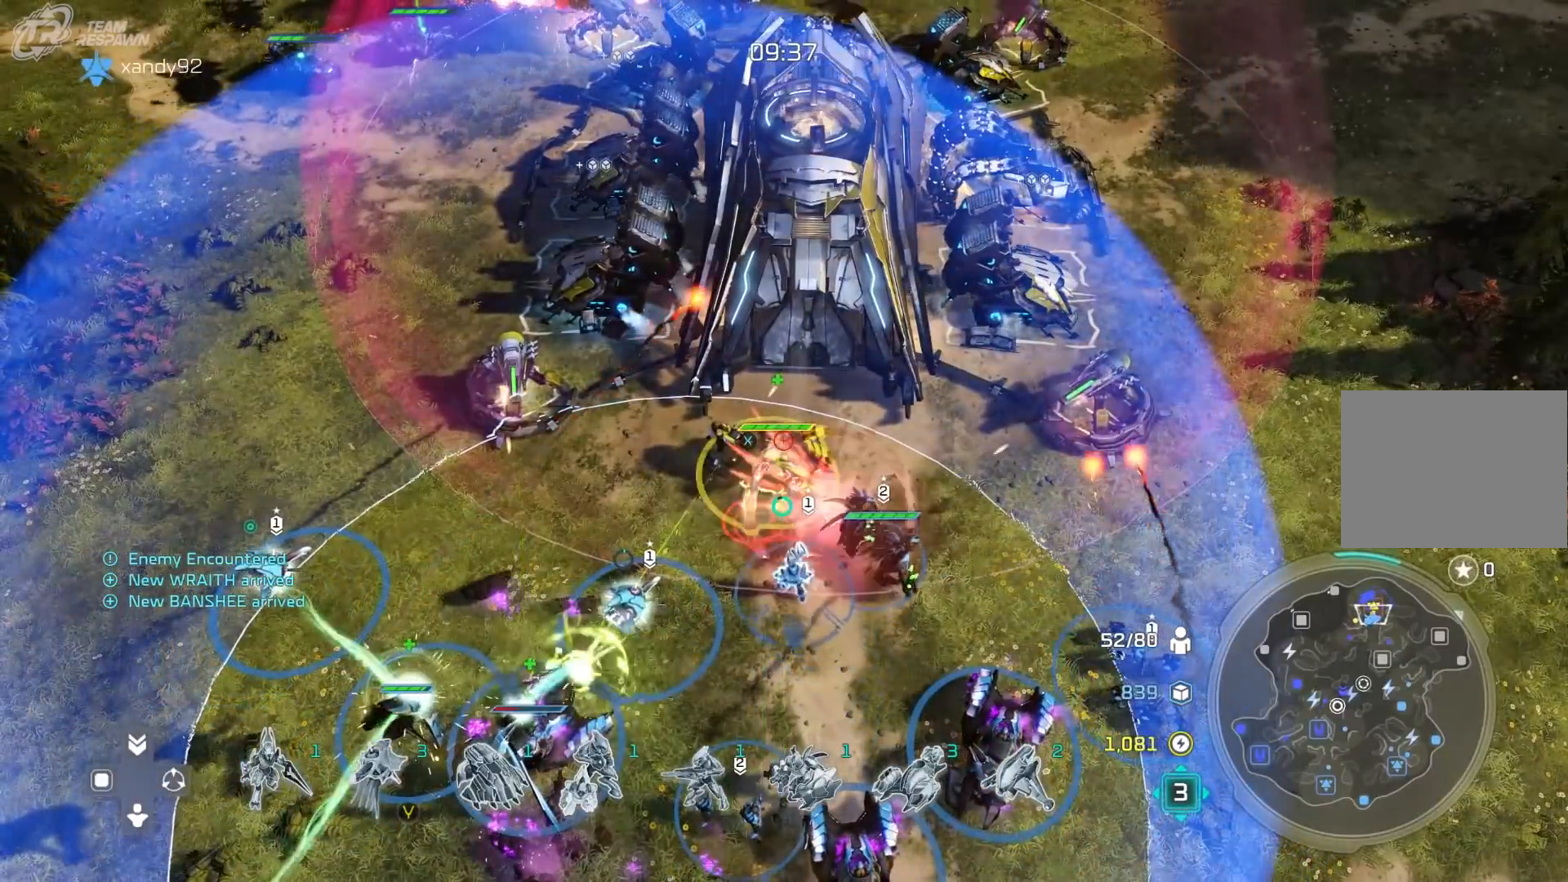
{"dt_ms": 1000, "buttons": [], "left_stick": "center", "right_stick": "center"}